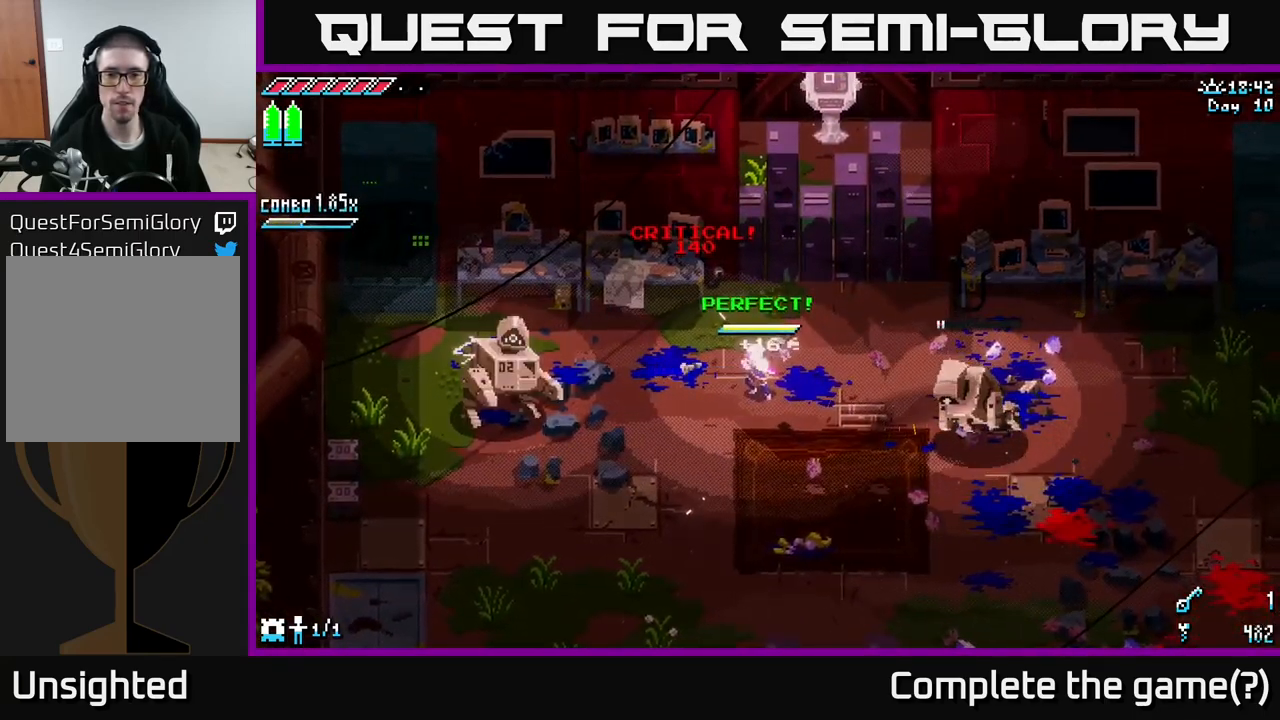
Gameplay with a controller (Xbox layout); each line is a JSON object with the inputs held at the frame after it. "events" lists button and stick changes between this image and that frame as [ms after this image, input, new state], when the widget could be followed in between.
{"buttons": ["X", "R2"], "left_stick": "right", "right_stick": "center", "events": [[167, "A", "down"], [367, "A", "up"], [500, "R2", "down"]]}
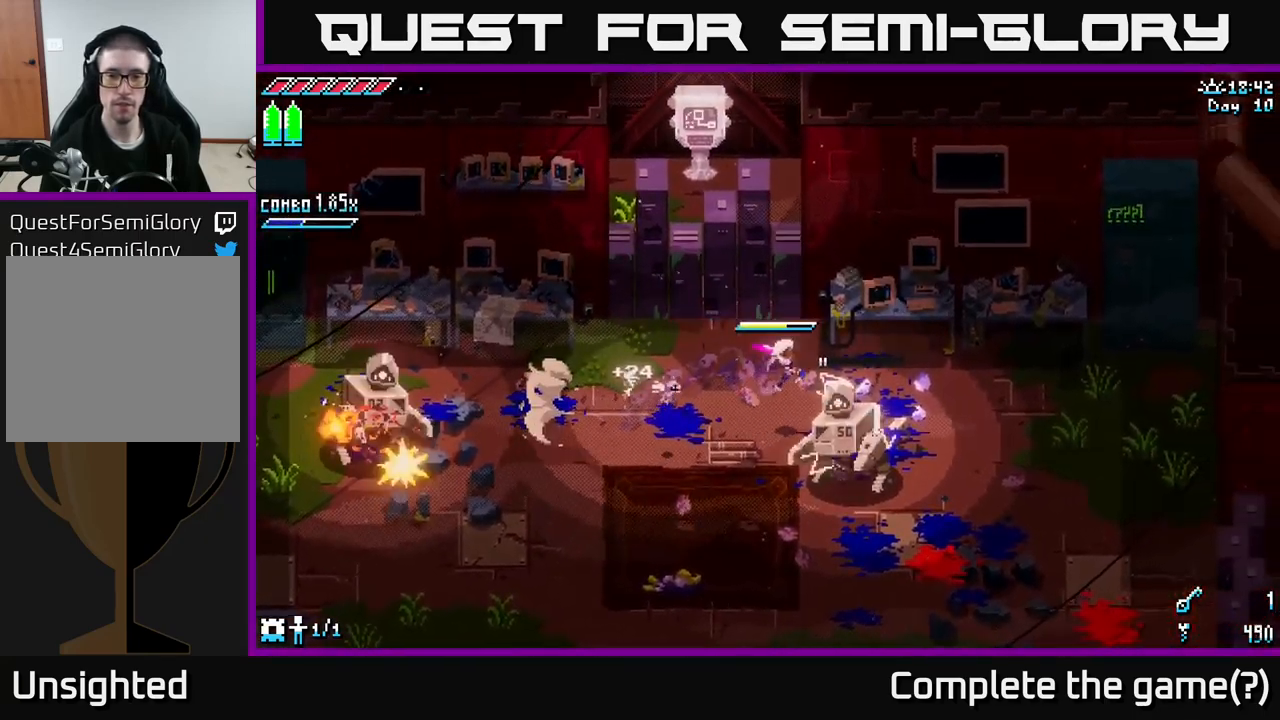
{"buttons": [], "left_stick": "down-left", "right_stick": "center", "events": [[133, "R2", "up"], [150, "left_stick", "down-right"], [250, "X", "up"], [333, "left_stick", "down-left"]]}
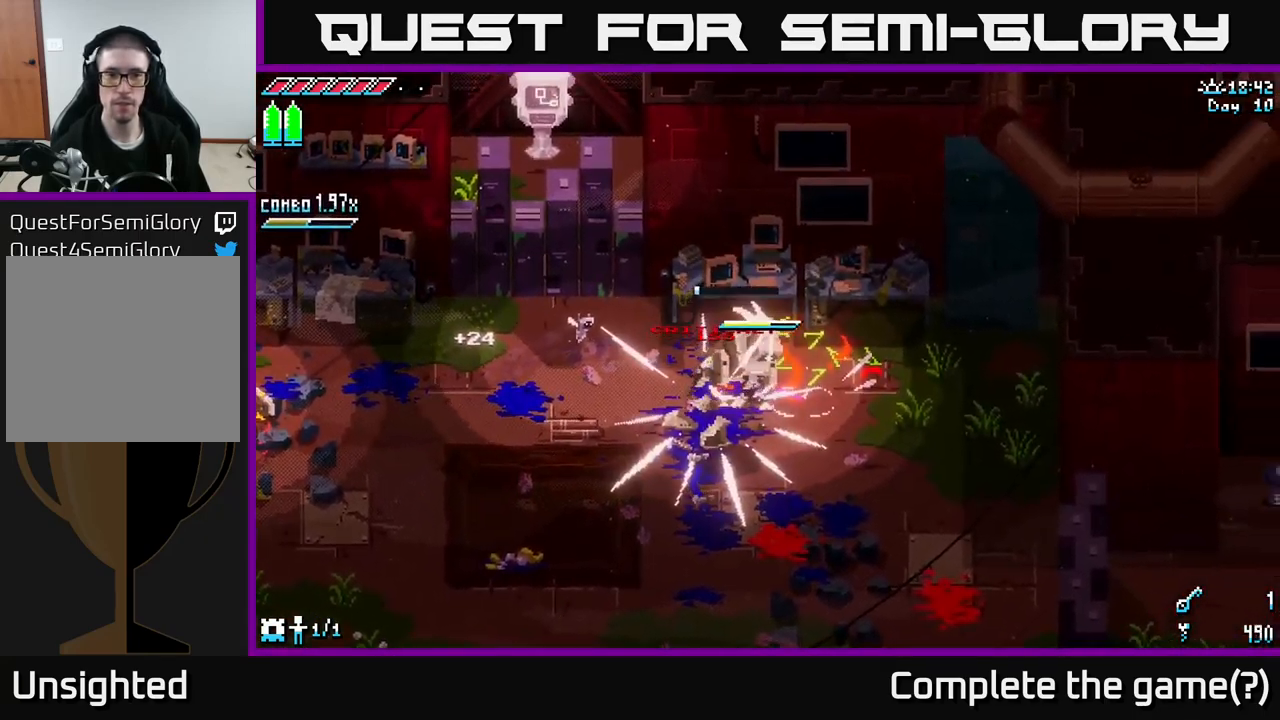
{"buttons": [], "left_stick": "down", "right_stick": "center", "events": [[283, "left_stick", "center"], [450, "left_stick", "down"]]}
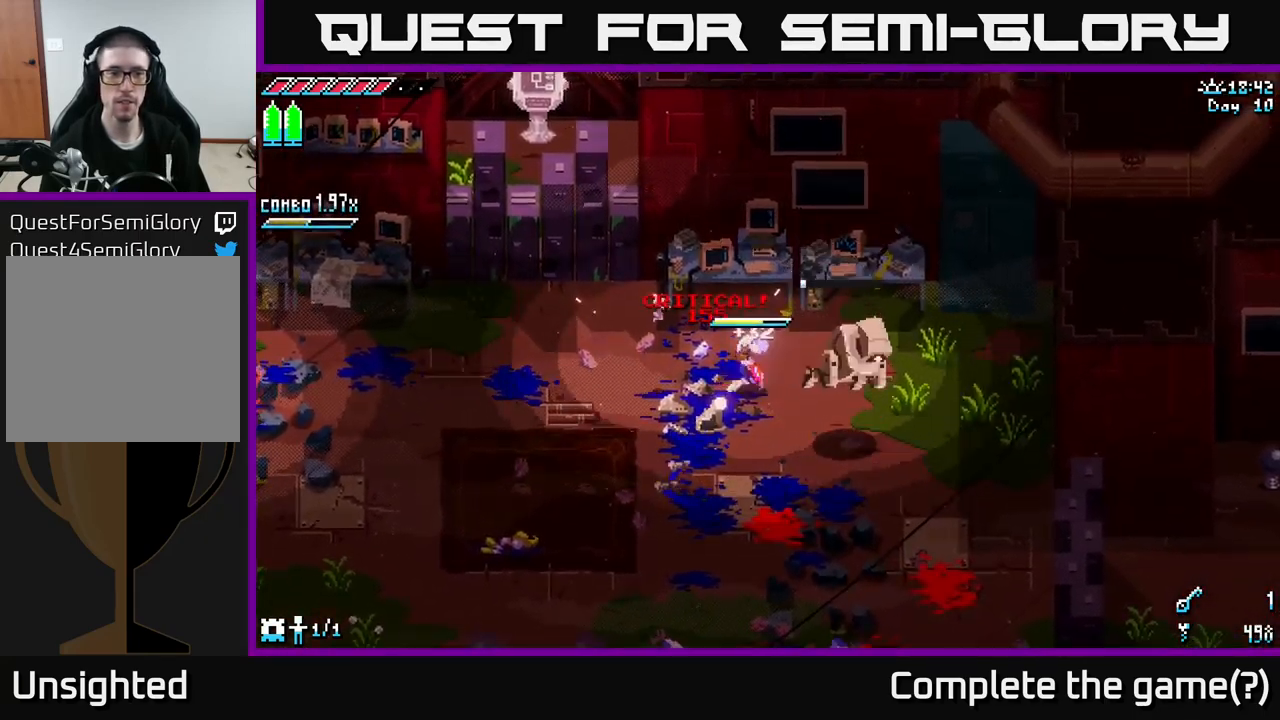
{"buttons": [], "left_stick": "left", "right_stick": "center", "events": [[50, "left_stick", "down-left"], [250, "left_stick", "left"]]}
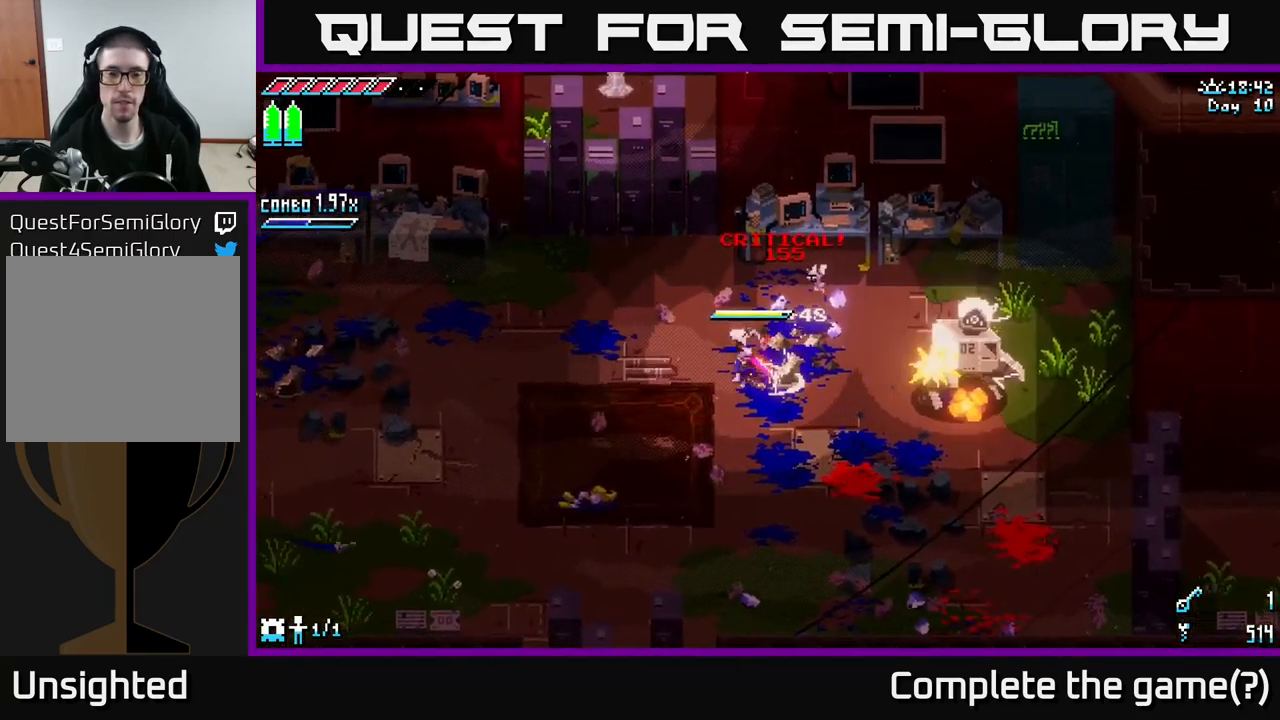
{"buttons": ["X"], "left_stick": "left", "right_stick": "center", "events": [[33, "X", "down"]]}
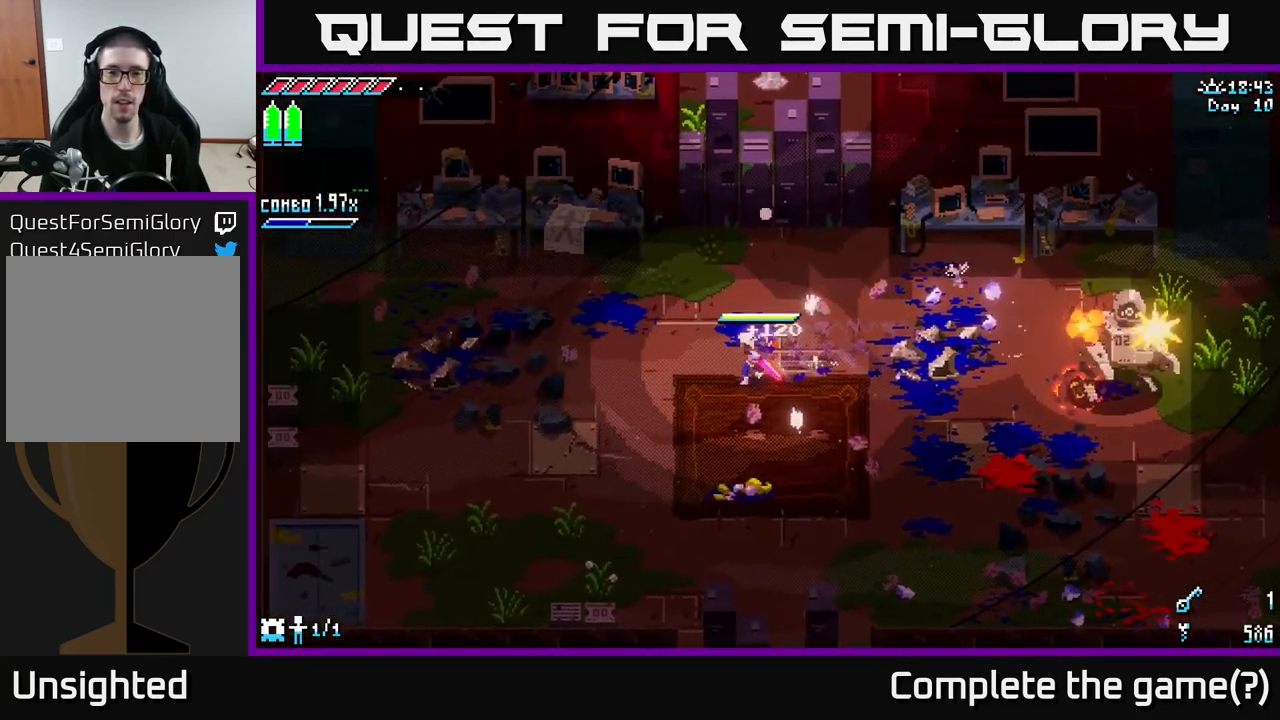
{"buttons": ["X"], "left_stick": "left", "right_stick": "center", "events": []}
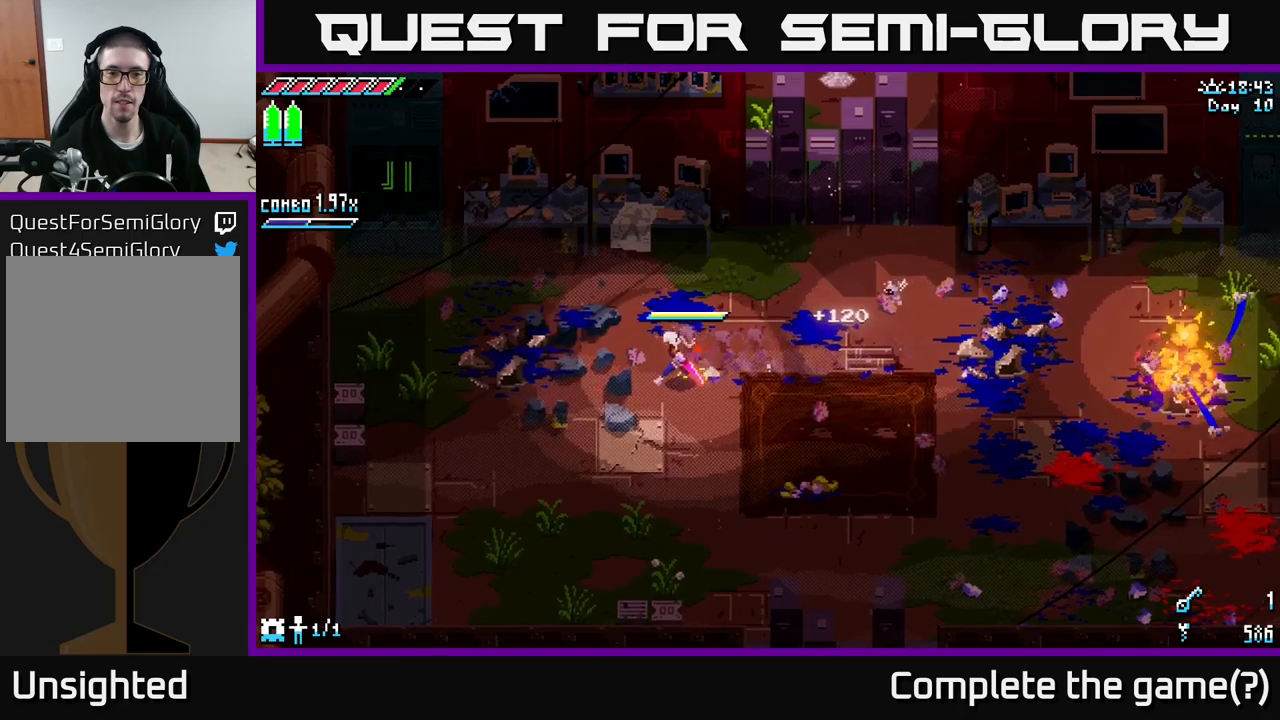
{"buttons": ["X"], "left_stick": "right", "right_stick": "center", "events": [[50, "left_stick", "down"], [150, "left_stick", "down-right"], [334, "left_stick", "right"]]}
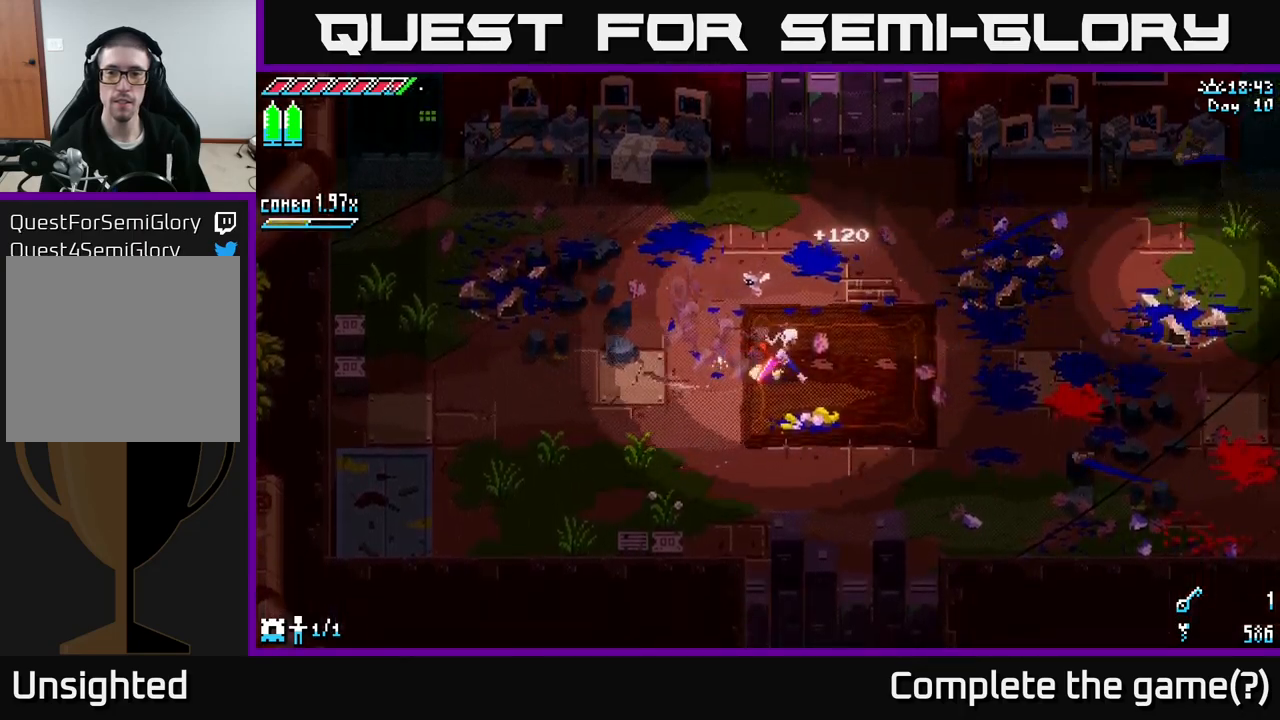
{"buttons": ["X"], "left_stick": "right", "right_stick": "center", "events": []}
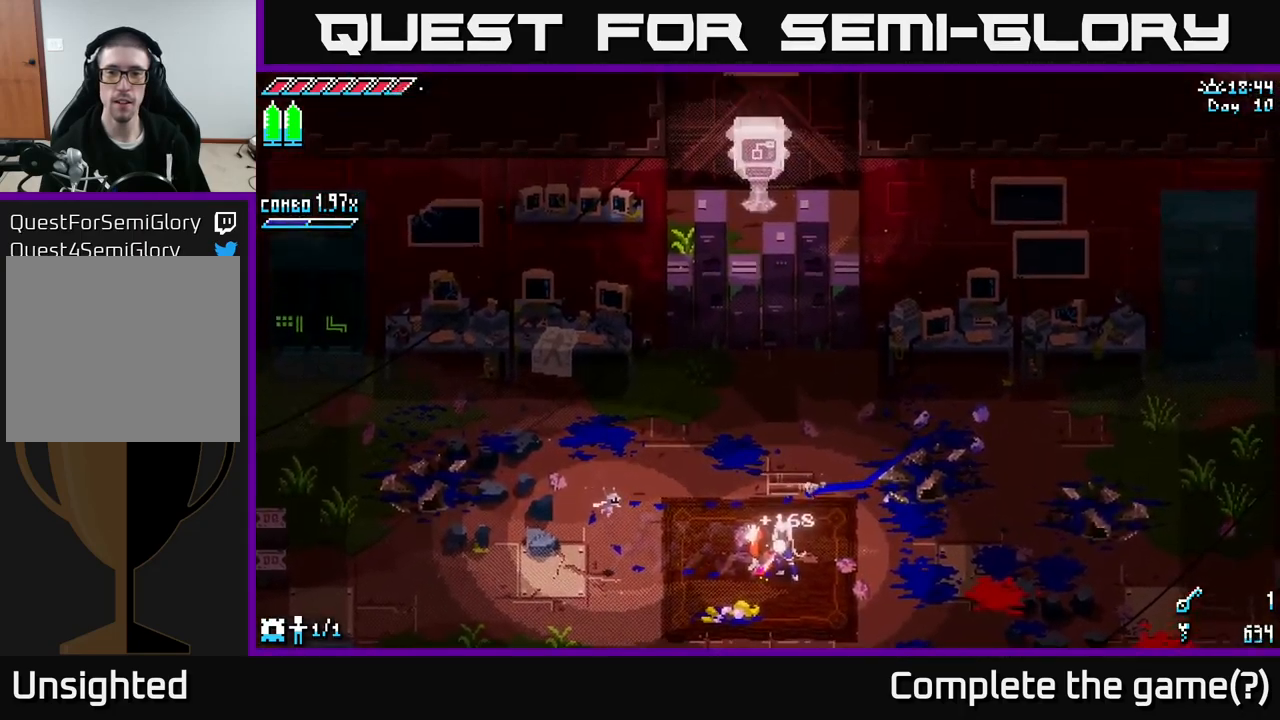
{"buttons": ["X"], "left_stick": "left", "right_stick": "center", "events": [[317, "left_stick", "center"], [384, "left_stick", "left"]]}
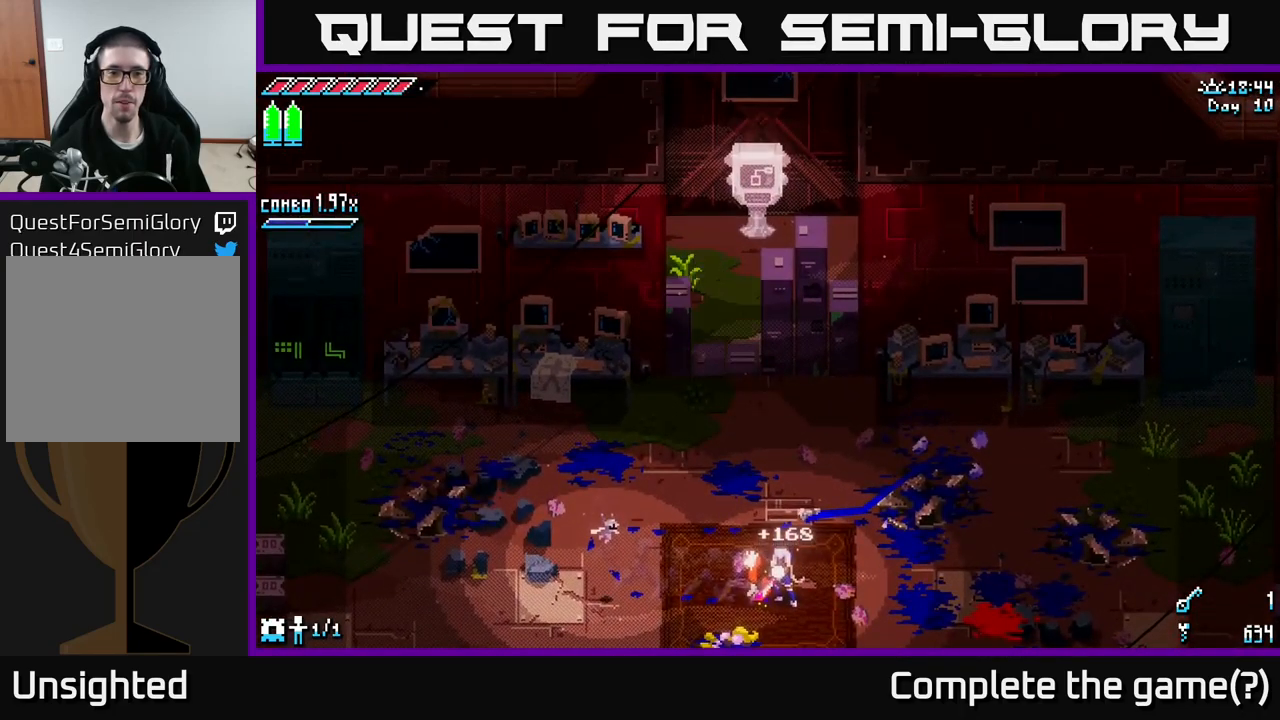
{"buttons": ["X"], "left_stick": "left", "right_stick": "center", "events": [[150, "left_stick", "center"], [350, "left_stick", "left"]]}
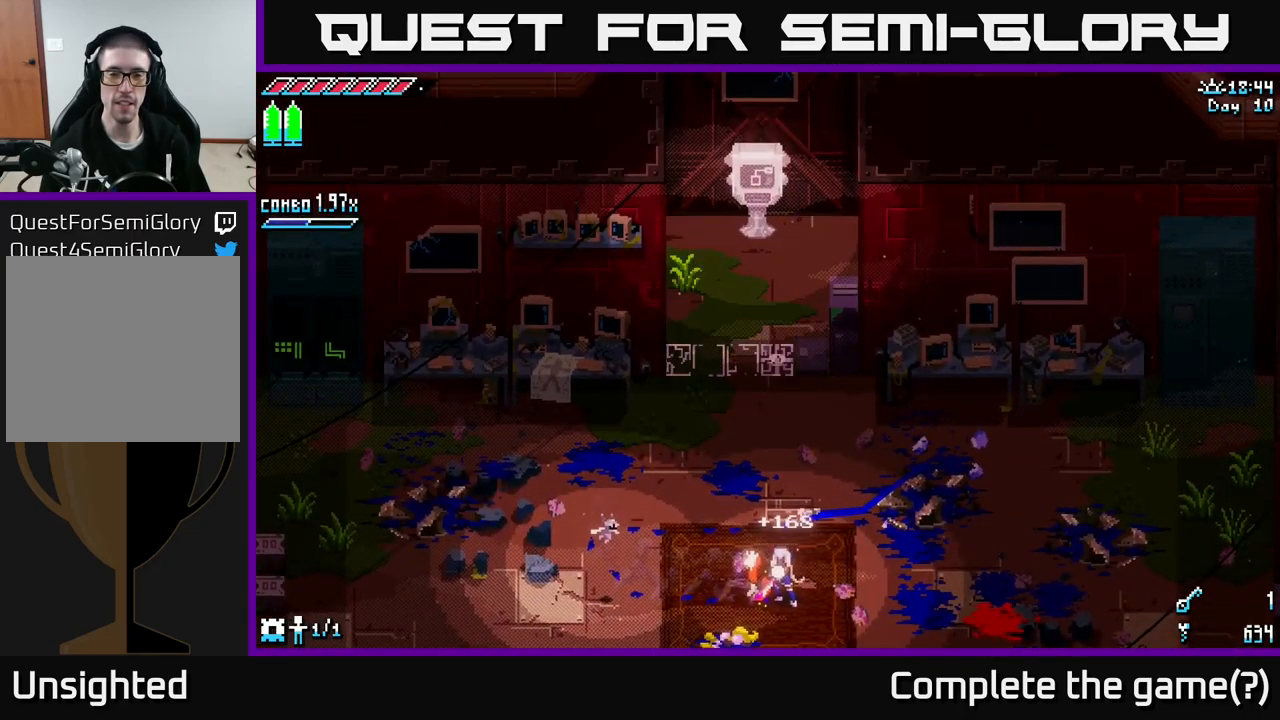
{"buttons": ["X"], "left_stick": "up-left", "right_stick": "center", "events": [[100, "left_stick", "center"], [367, "left_stick", "up-left"]]}
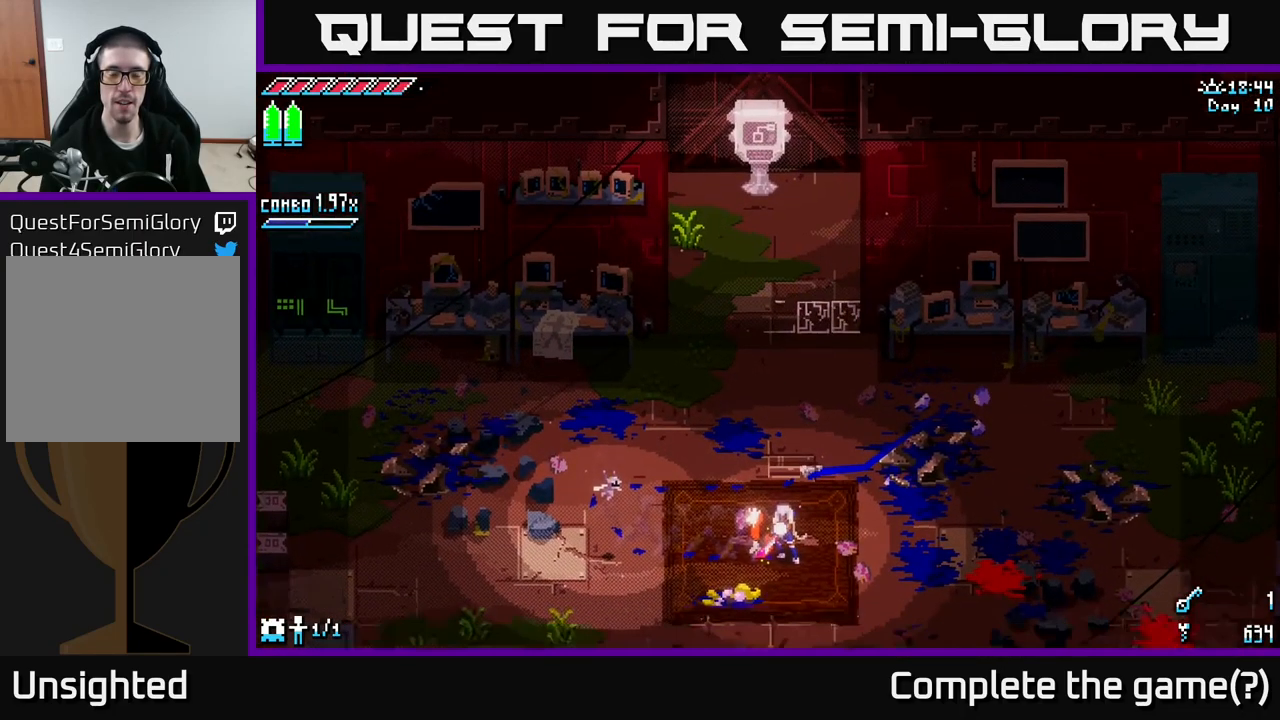
{"buttons": [], "left_stick": "up-left", "right_stick": "center", "events": [[134, "left_stick", "center"], [334, "left_stick", "up-left"], [384, "X", "up"]]}
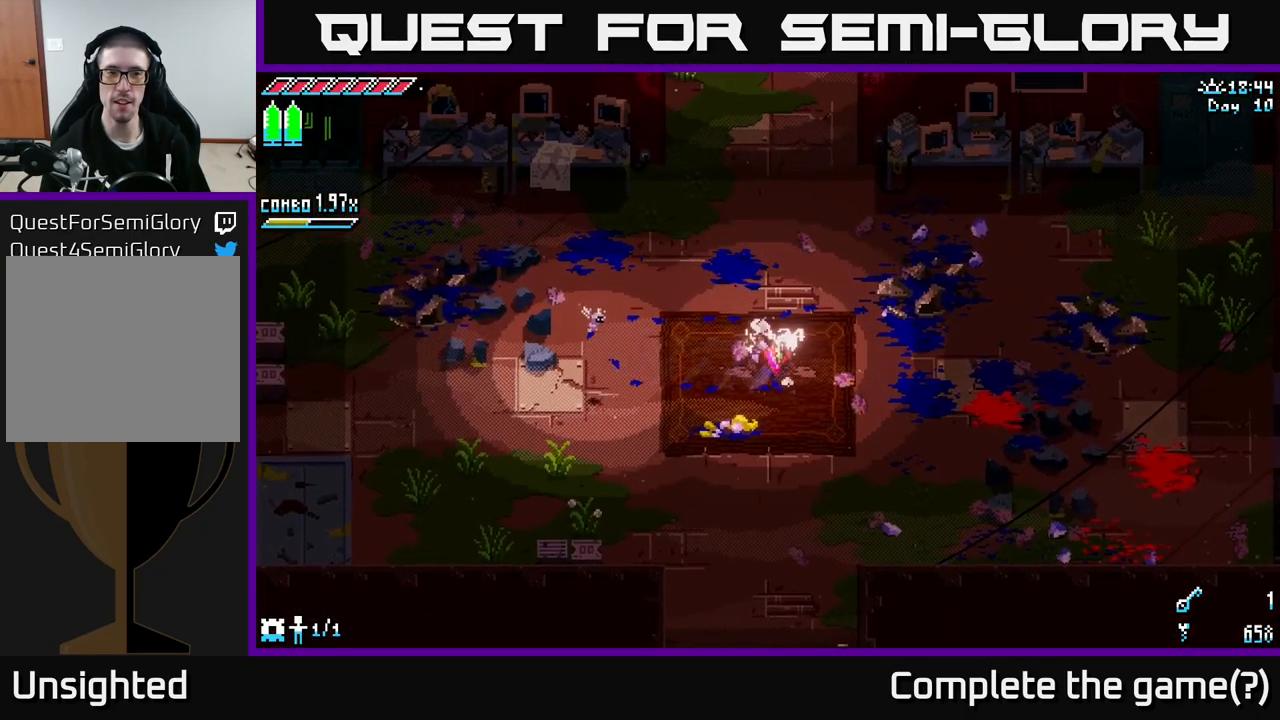
{"buttons": ["X"], "left_stick": "up-left", "right_stick": "center", "events": [[117, "X", "down"], [134, "left_stick", "left"], [317, "left_stick", "up-left"]]}
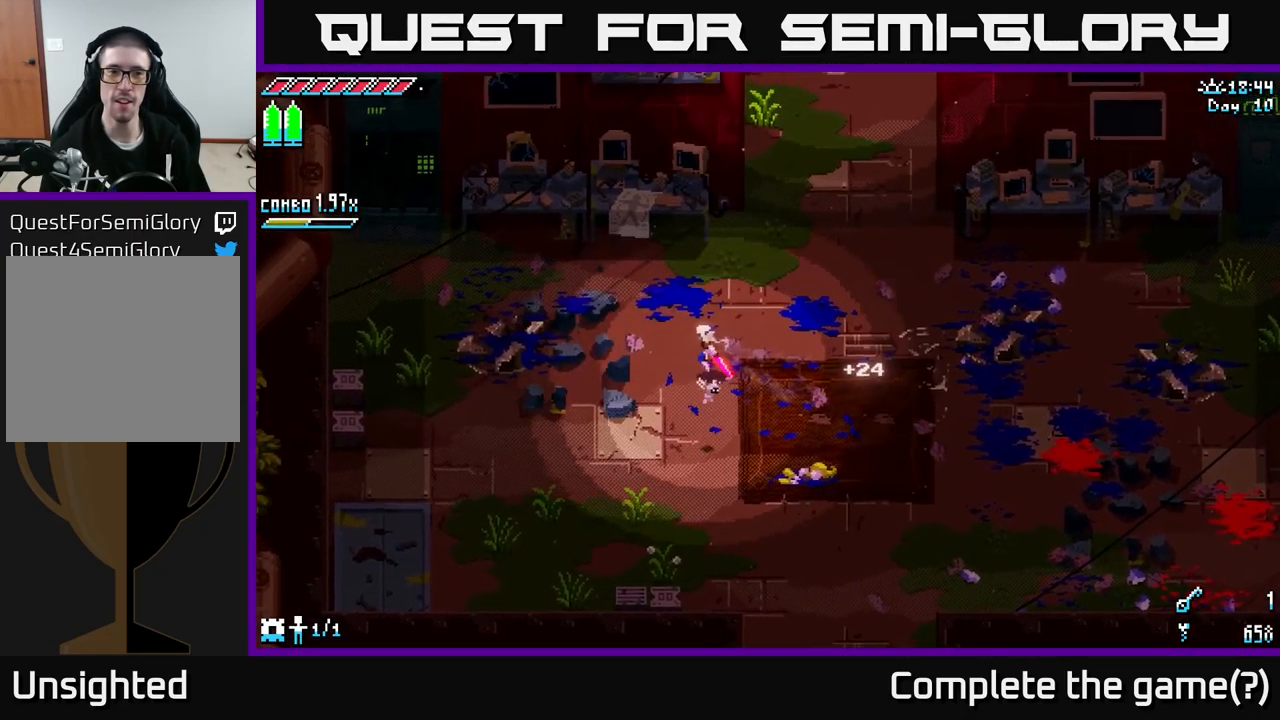
{"buttons": ["X"], "left_stick": "up-left", "right_stick": "center", "events": [[217, "left_stick", "left"], [400, "left_stick", "up-left"]]}
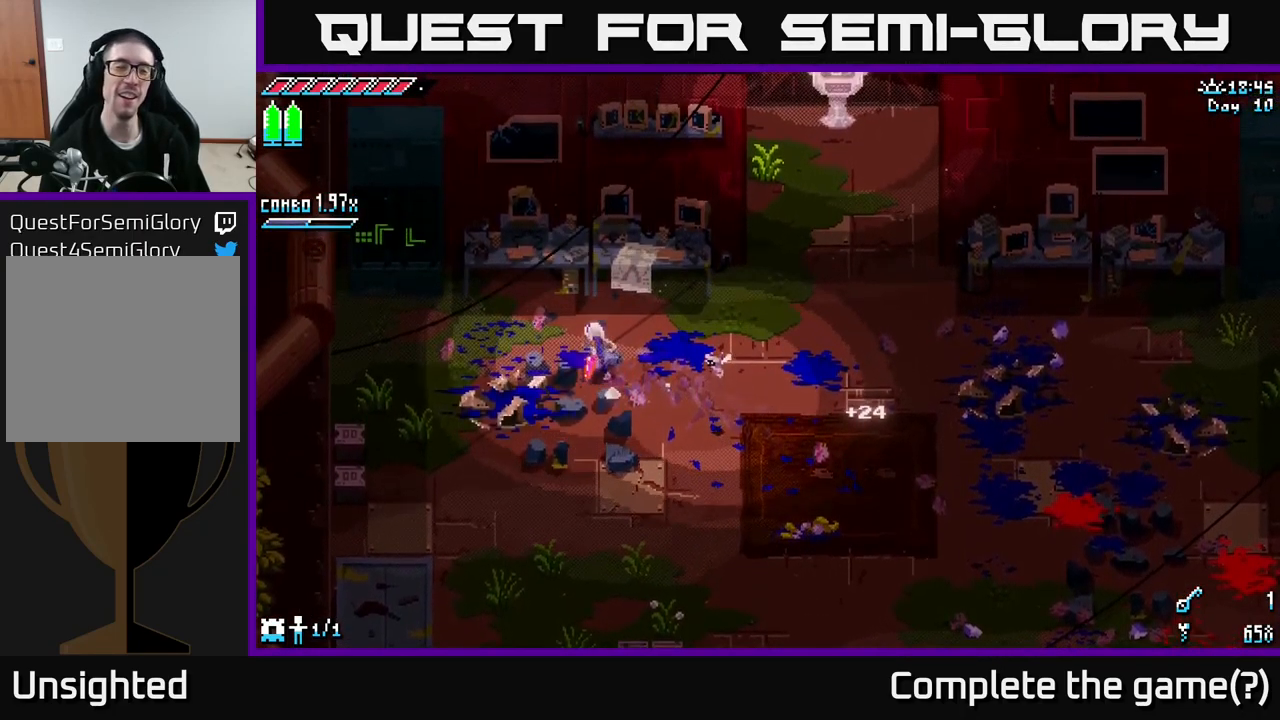
{"buttons": ["X"], "left_stick": "down-right", "right_stick": "center", "events": [[50, "left_stick", "up"], [284, "left_stick", "right"], [450, "left_stick", "down-right"]]}
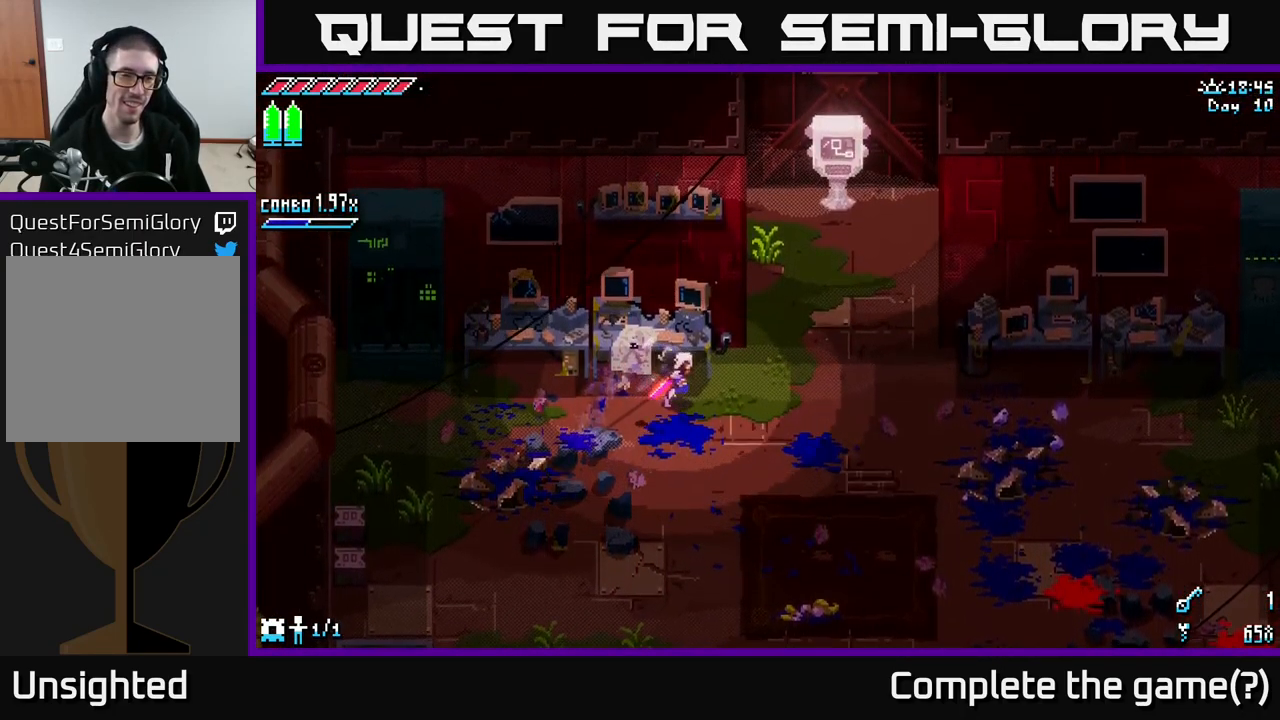
{"buttons": ["X"], "left_stick": "up-right", "right_stick": "center", "events": [[250, "left_stick", "right"], [467, "left_stick", "up-right"]]}
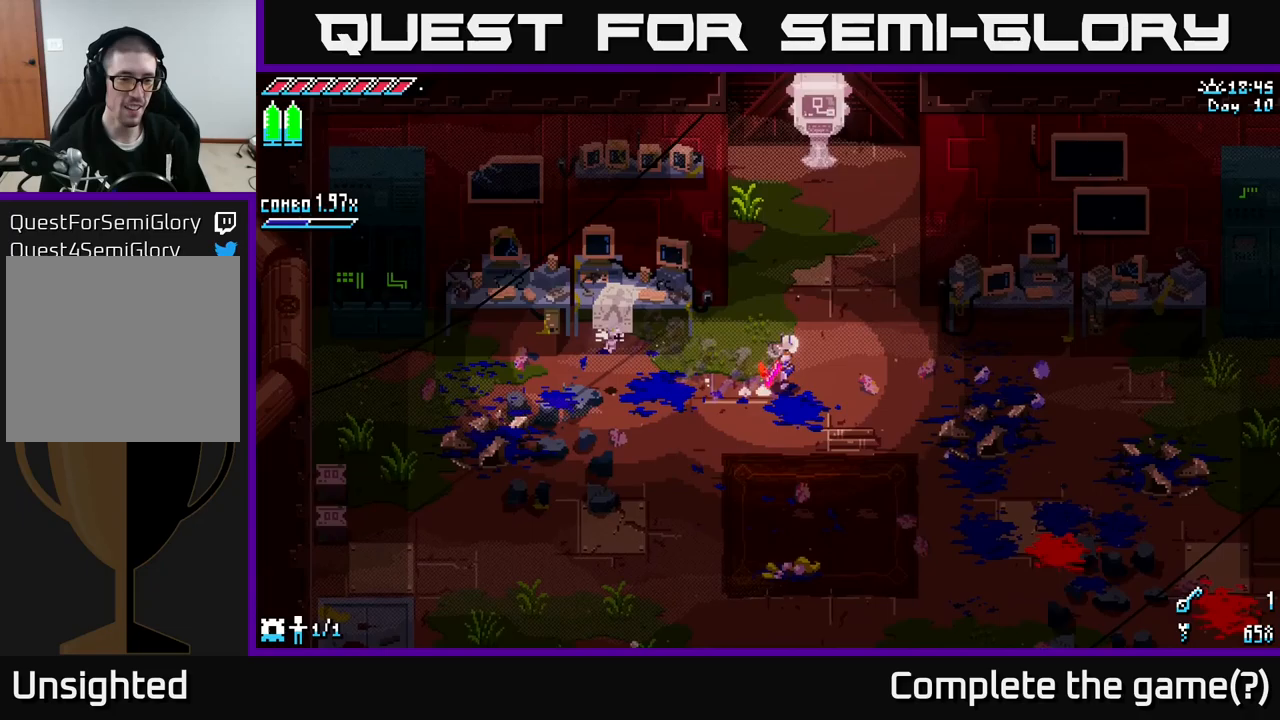
{"buttons": ["X"], "left_stick": "up", "right_stick": "center", "events": [[150, "left_stick", "center"], [433, "left_stick", "up"]]}
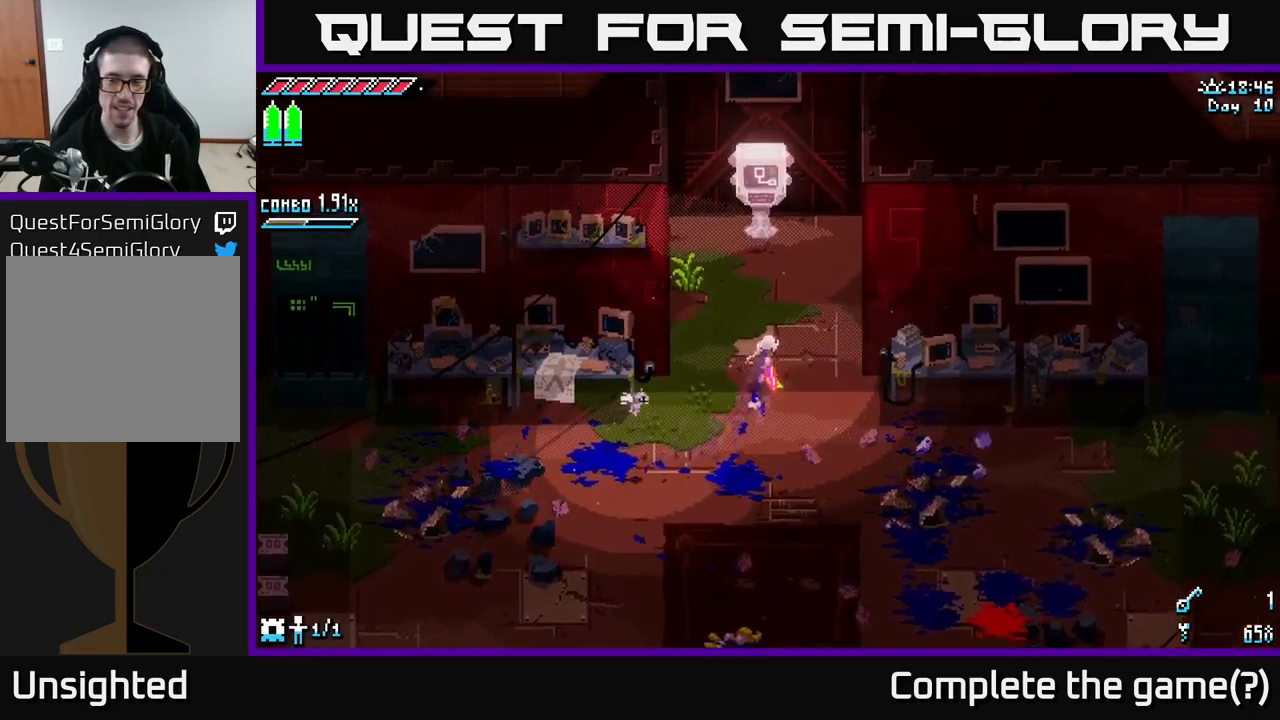
{"buttons": [], "left_stick": "up-left", "right_stick": "center", "events": [[400, "X", "up"], [433, "left_stick", "up-left"]]}
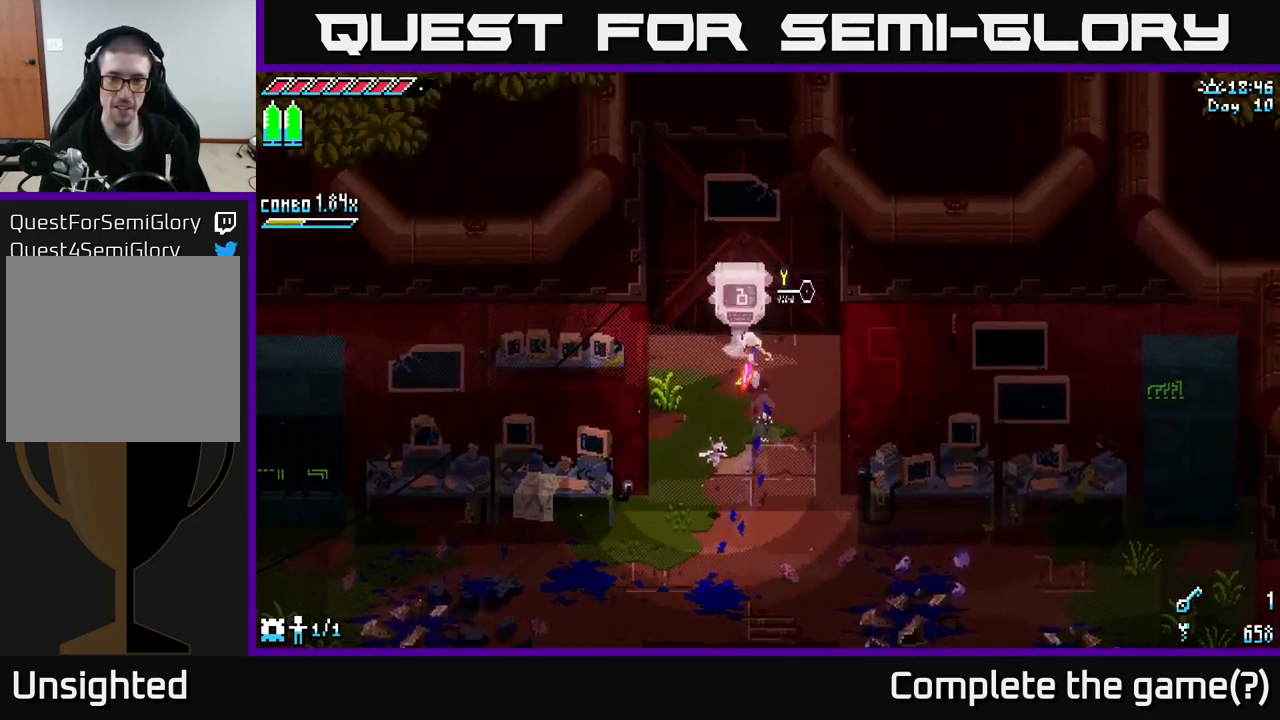
{"buttons": [], "left_stick": "center", "right_stick": "center", "events": [[67, "left_stick", "center"], [333, "Y", "down"], [400, "Y", "up"]]}
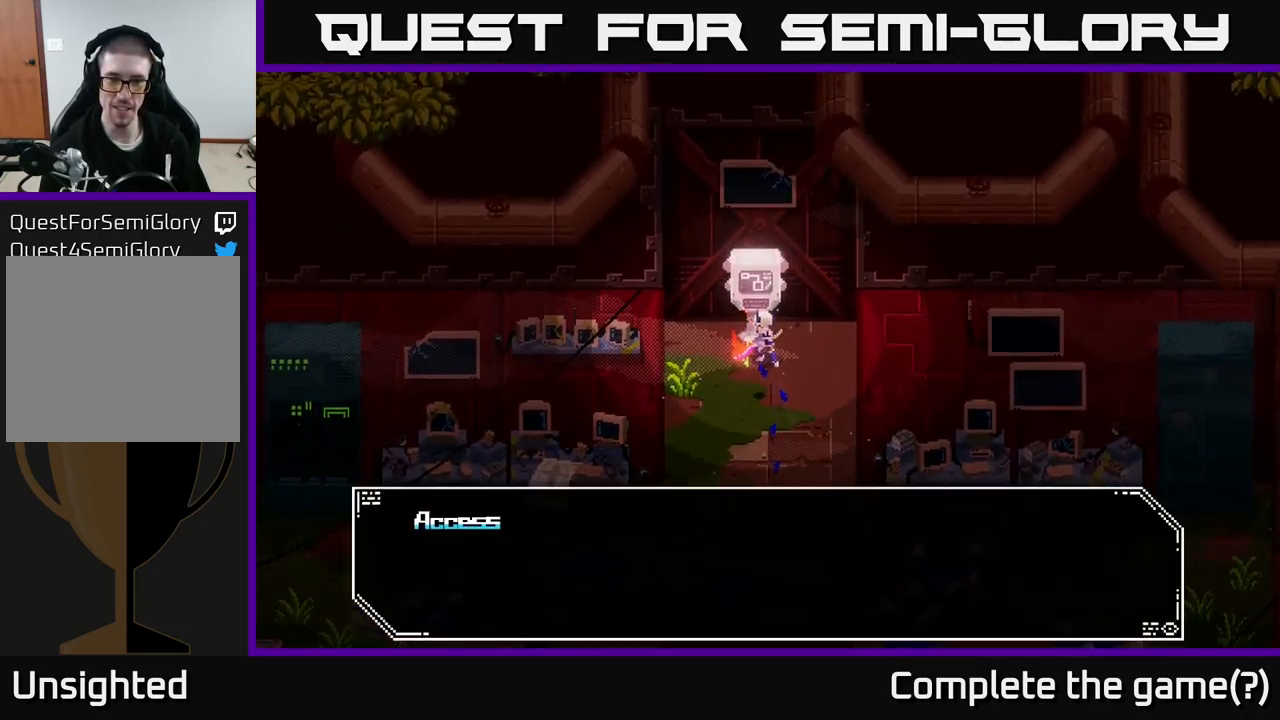
{"buttons": [], "left_stick": "center", "right_stick": "center", "events": []}
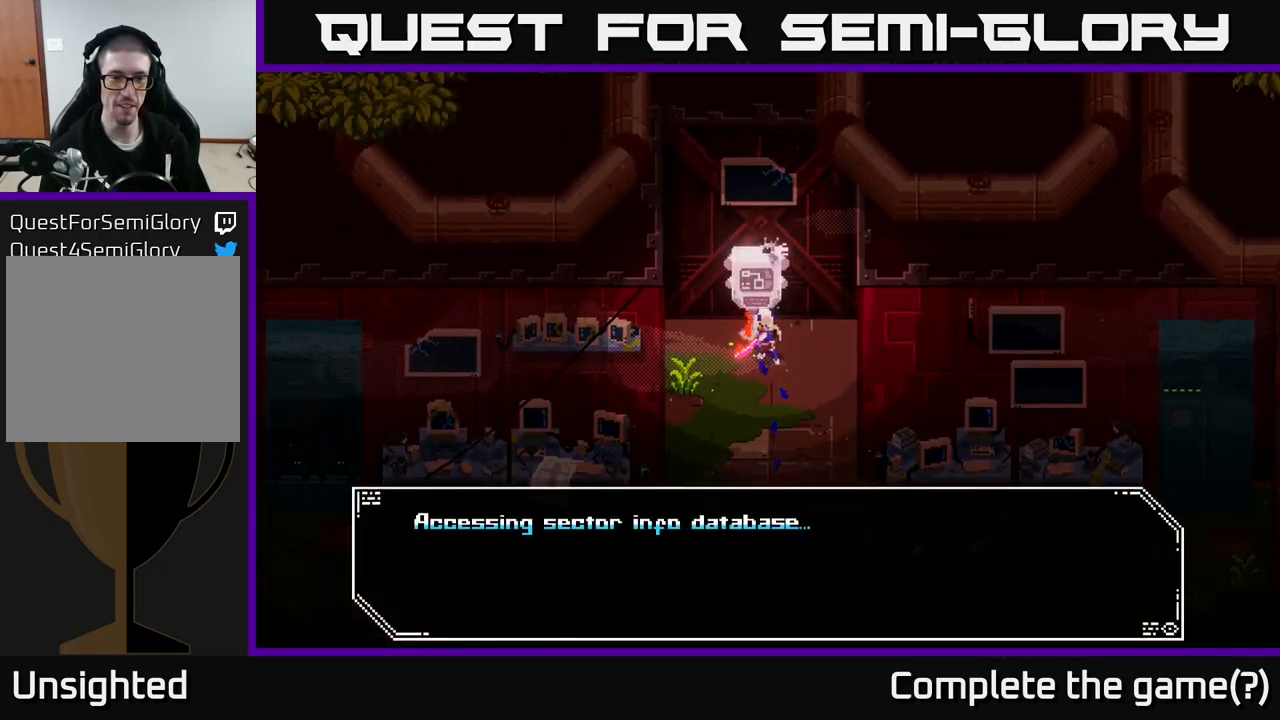
{"buttons": [], "left_stick": "center", "right_stick": "center", "events": [[433, "A", "down"], [500, "A", "up"]]}
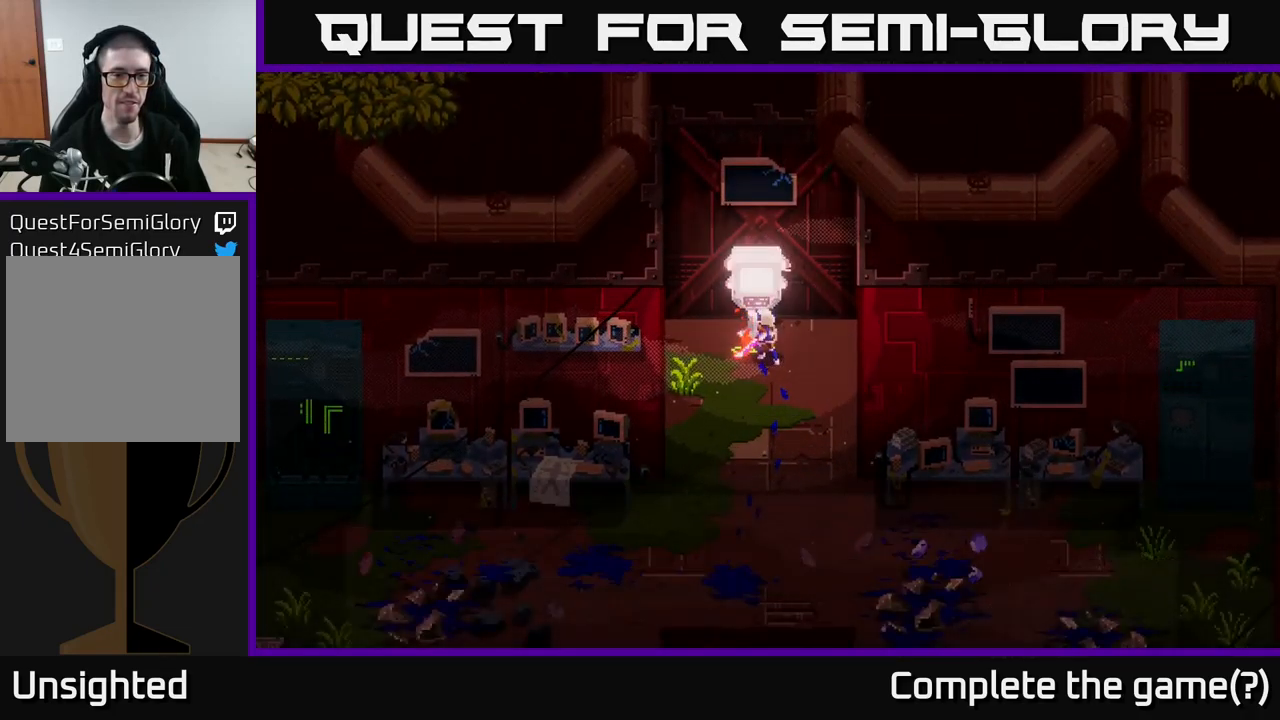
{"buttons": [], "left_stick": "center", "right_stick": "center", "events": []}
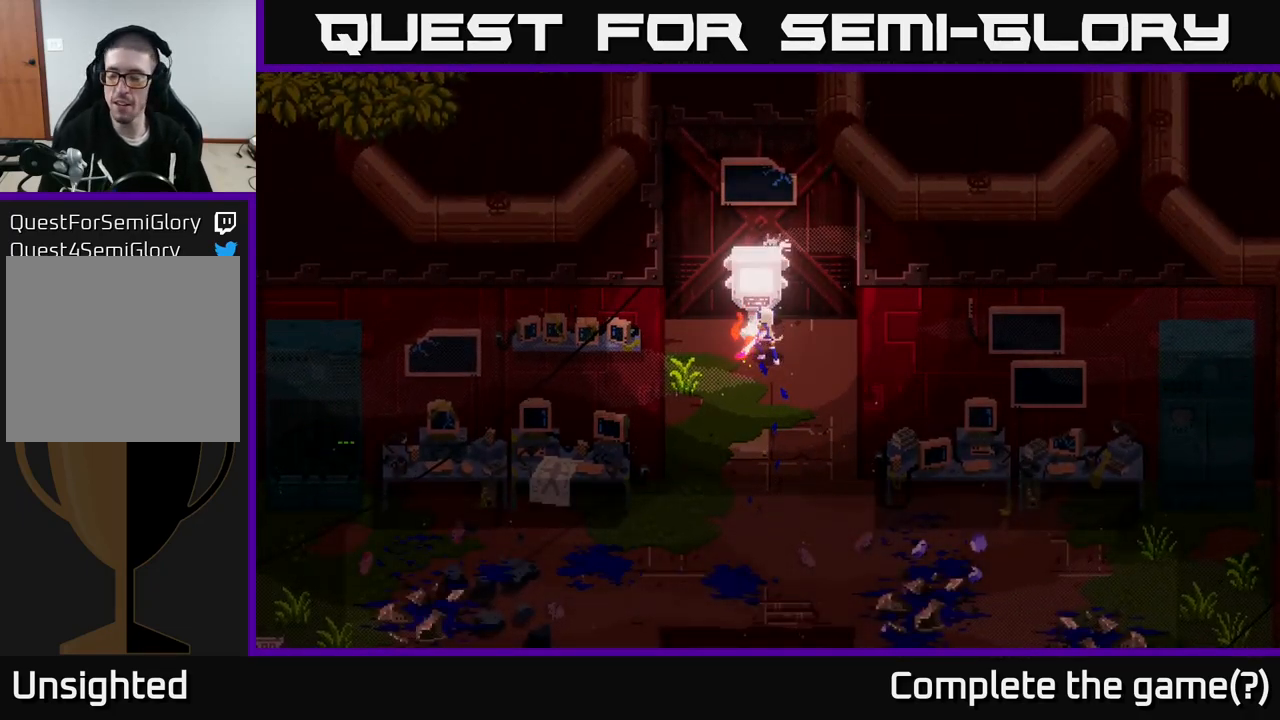
{"buttons": [], "left_stick": "center", "right_stick": "center", "events": []}
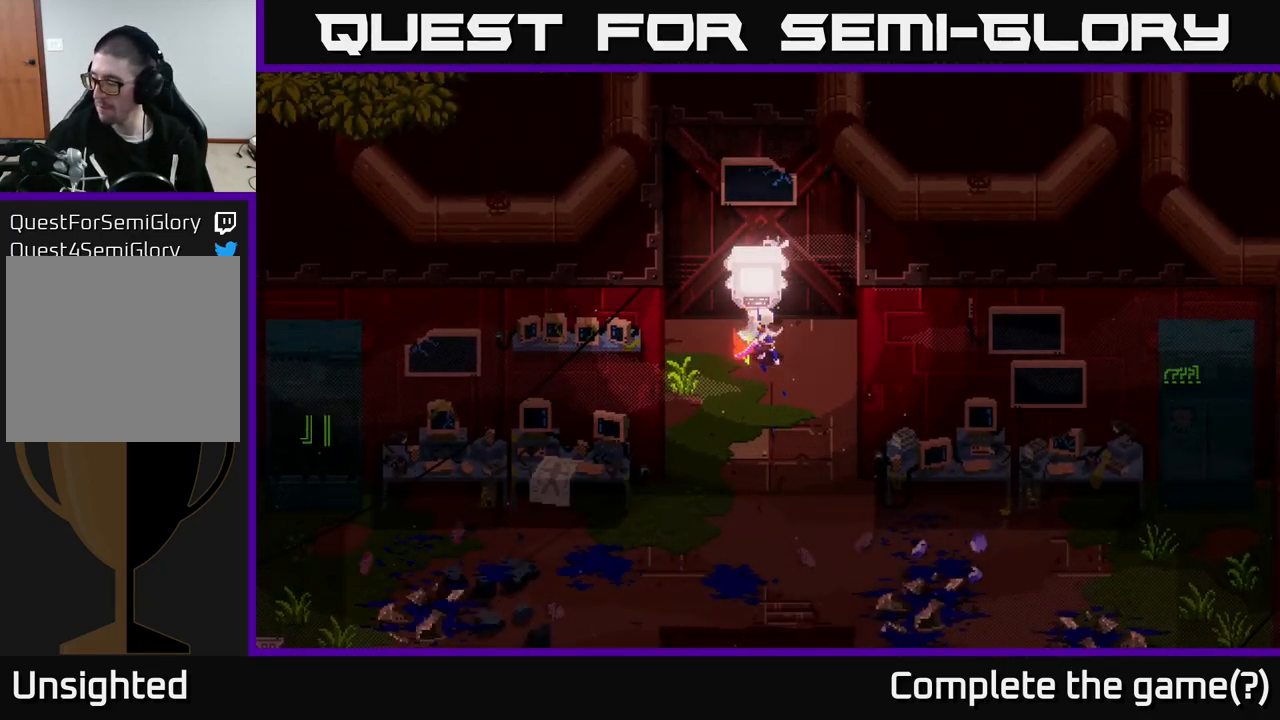
{"buttons": [], "left_stick": "center", "right_stick": "center", "events": []}
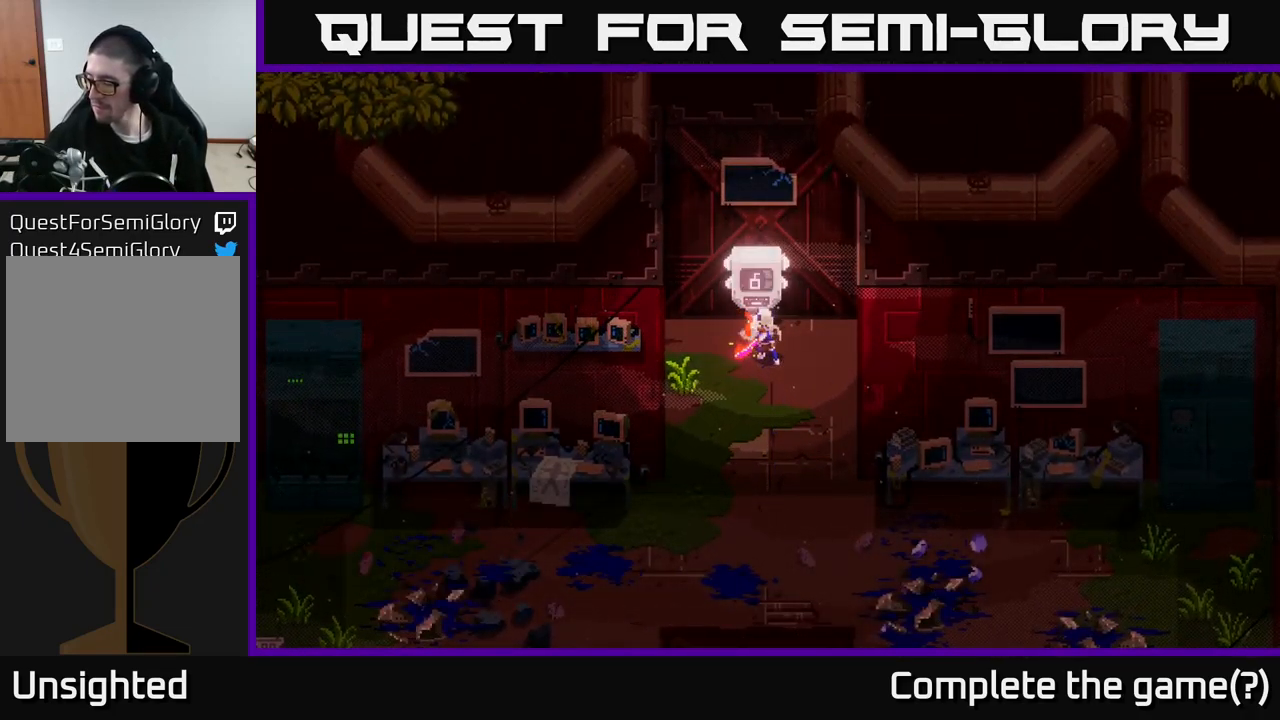
{"buttons": [], "left_stick": "center", "right_stick": "center", "events": []}
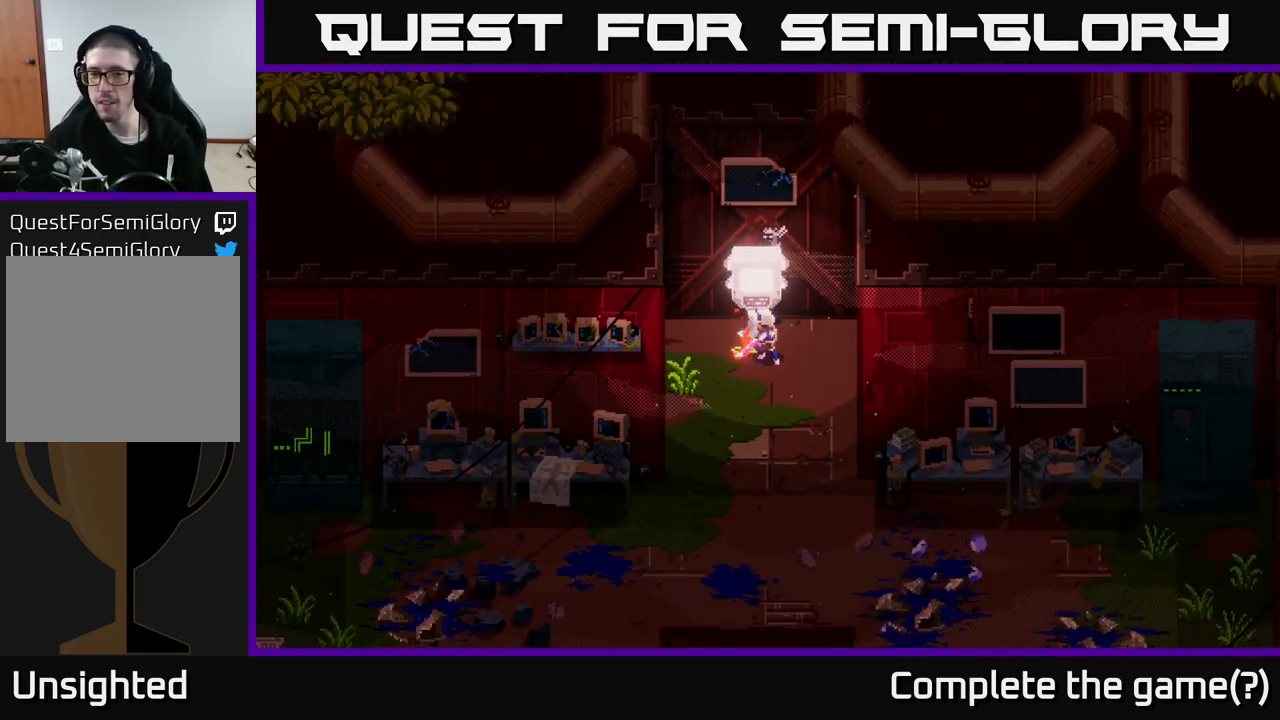
{"buttons": [], "left_stick": "center", "right_stick": "center", "events": []}
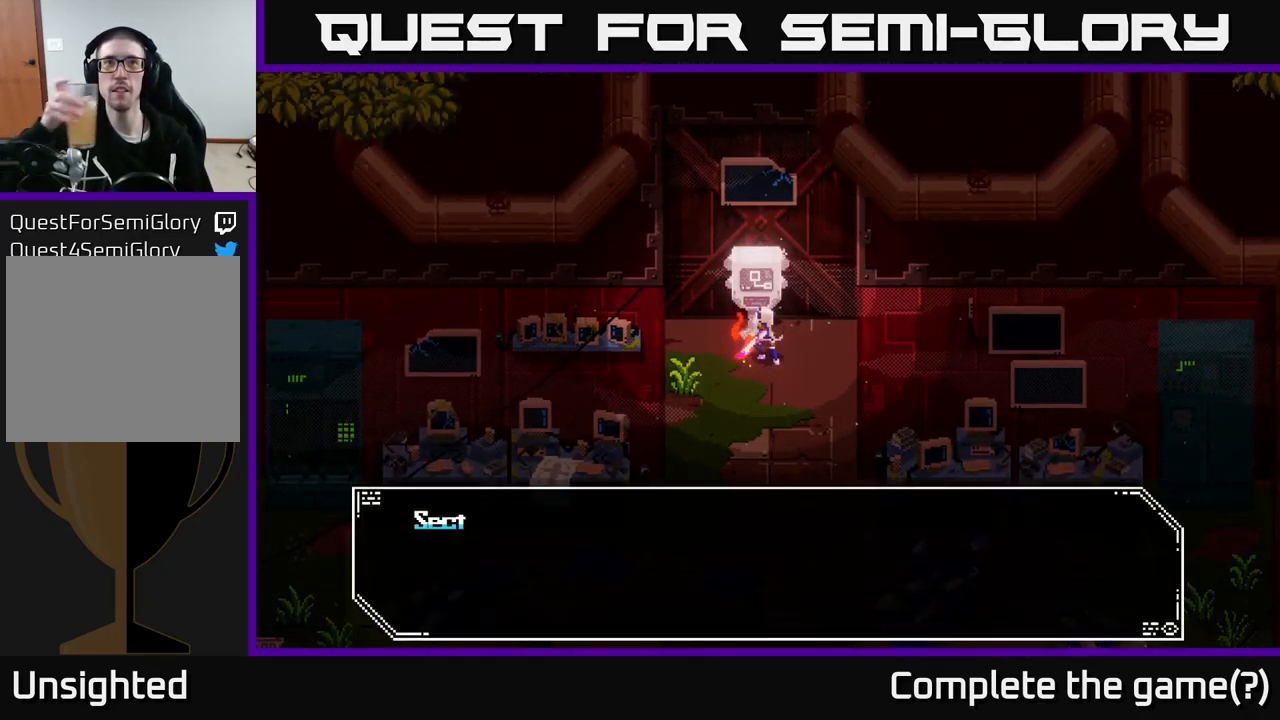
{"buttons": [], "left_stick": "center", "right_stick": "center", "events": []}
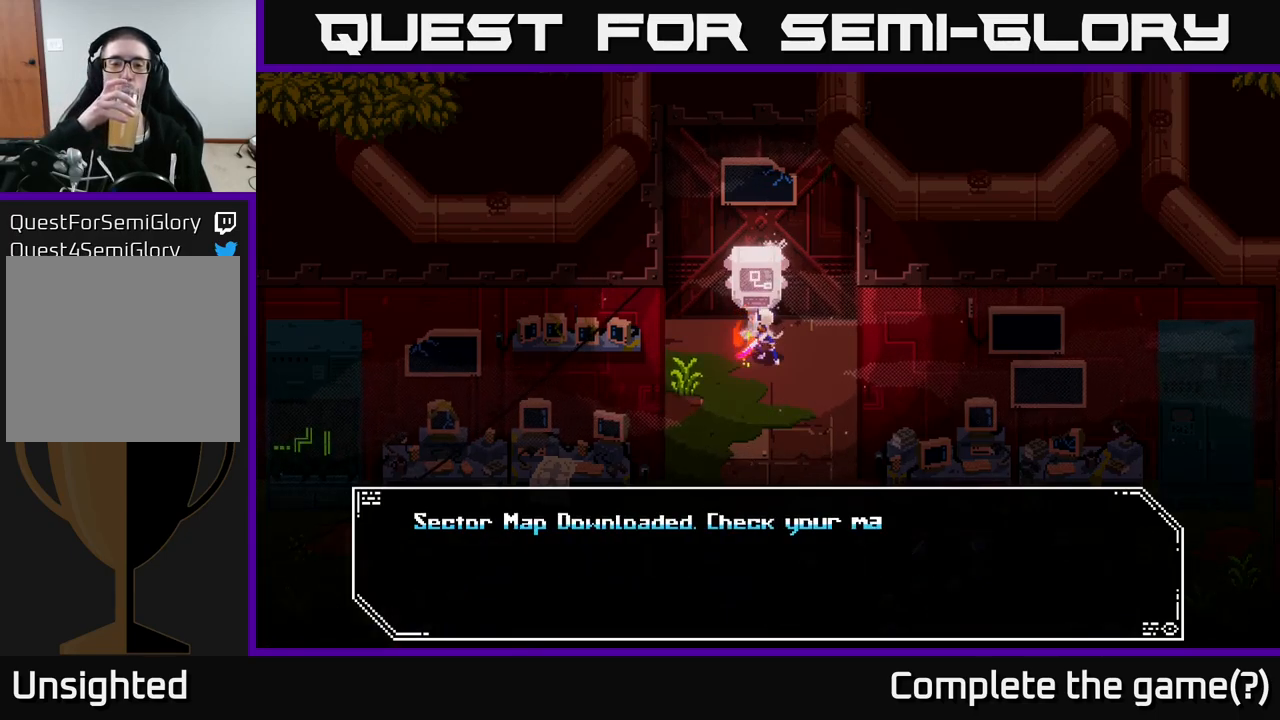
{"buttons": [], "left_stick": "center", "right_stick": "center", "events": []}
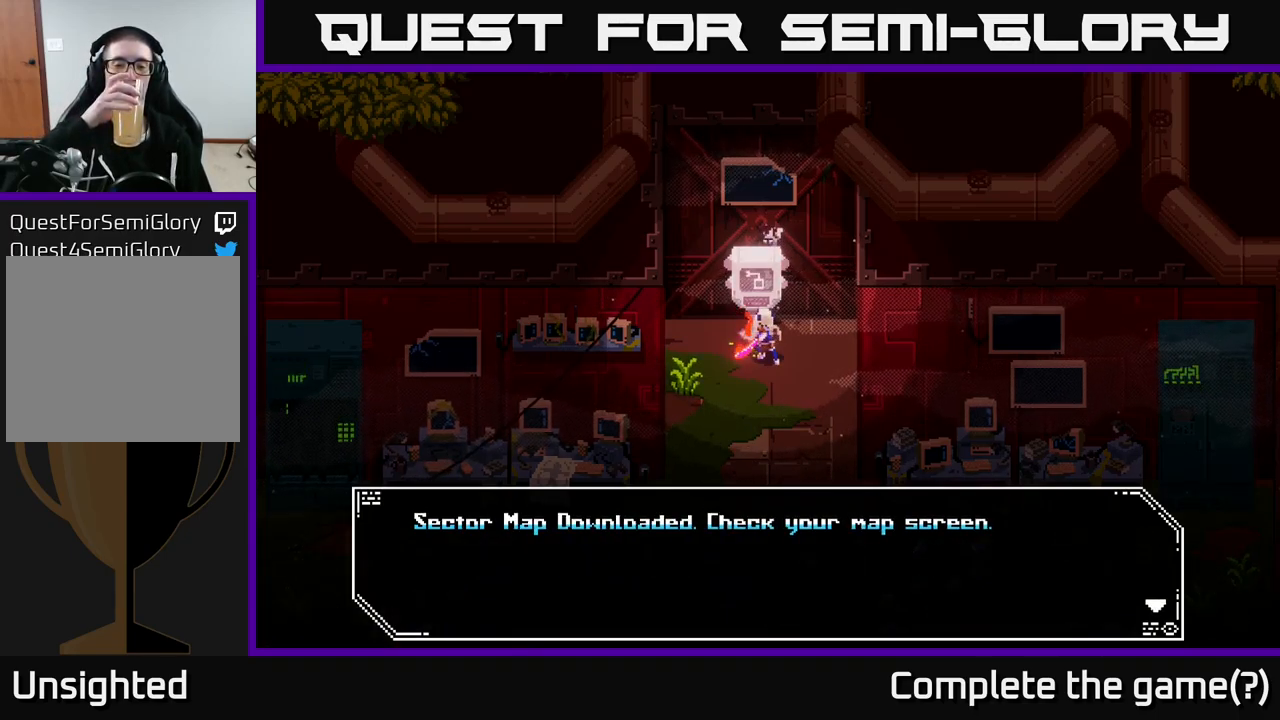
{"buttons": ["L3"], "left_stick": "center", "right_stick": "center", "events": [[450, "L3", "down"]]}